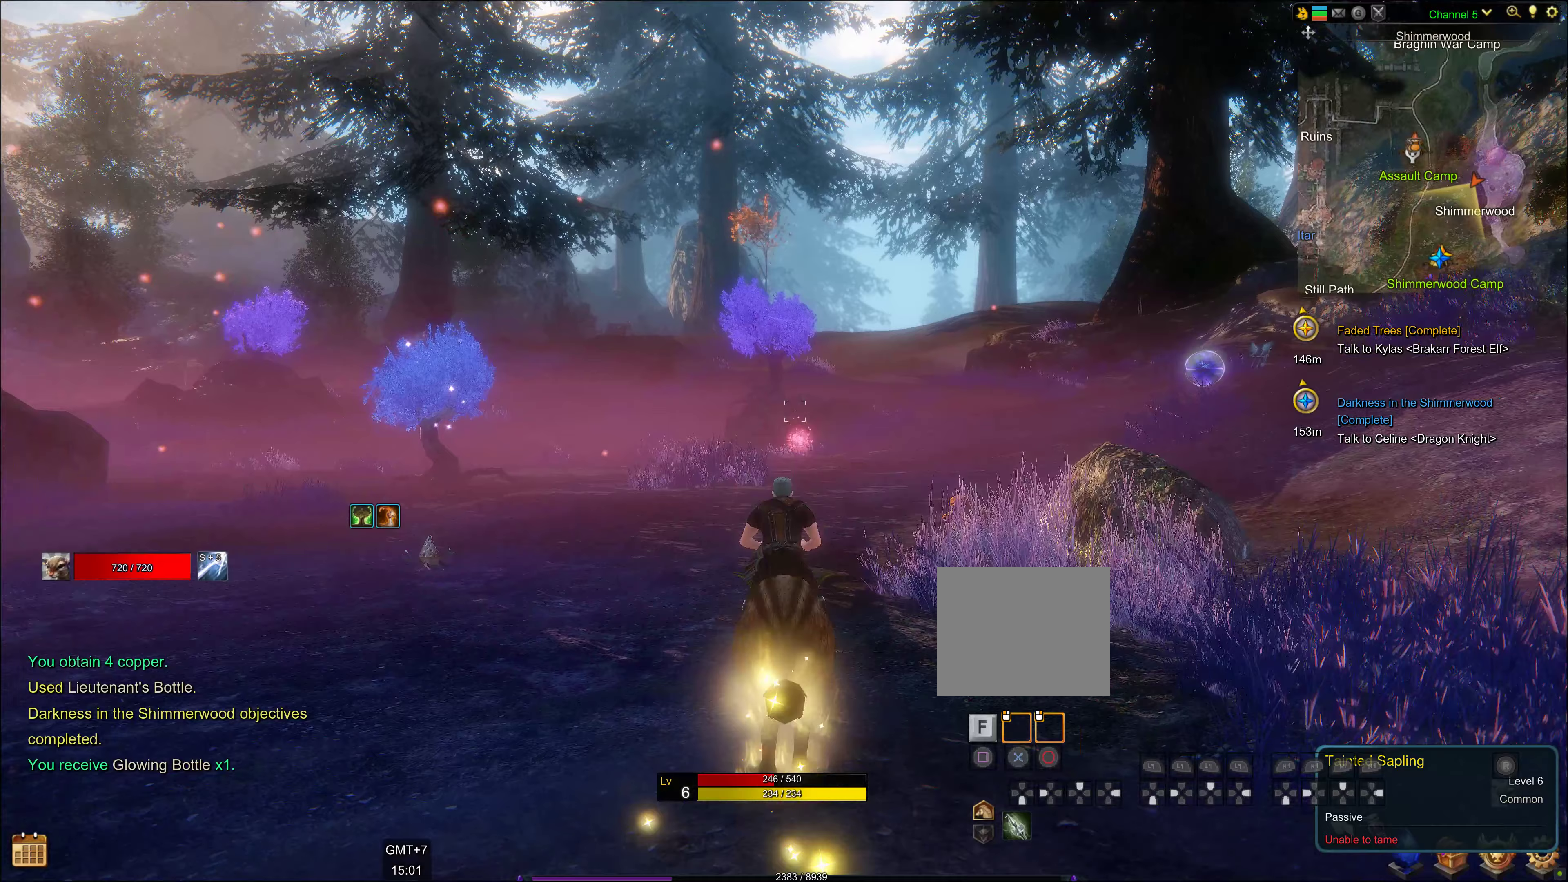
Gameplay with a controller (PlayStation layout); each line is a JSON object with the inputs held at the frame after it (dt_ms = milliseconds from this image to that frame). "events" lists button and stick changes between this image and that frame as [ms after this image, input, new state], when the widget could be followed in between.
{"dt_ms": 167, "buttons": ["L2"], "left_stick": "center", "right_stick": "center", "events": [[17, "L2", "down"]]}
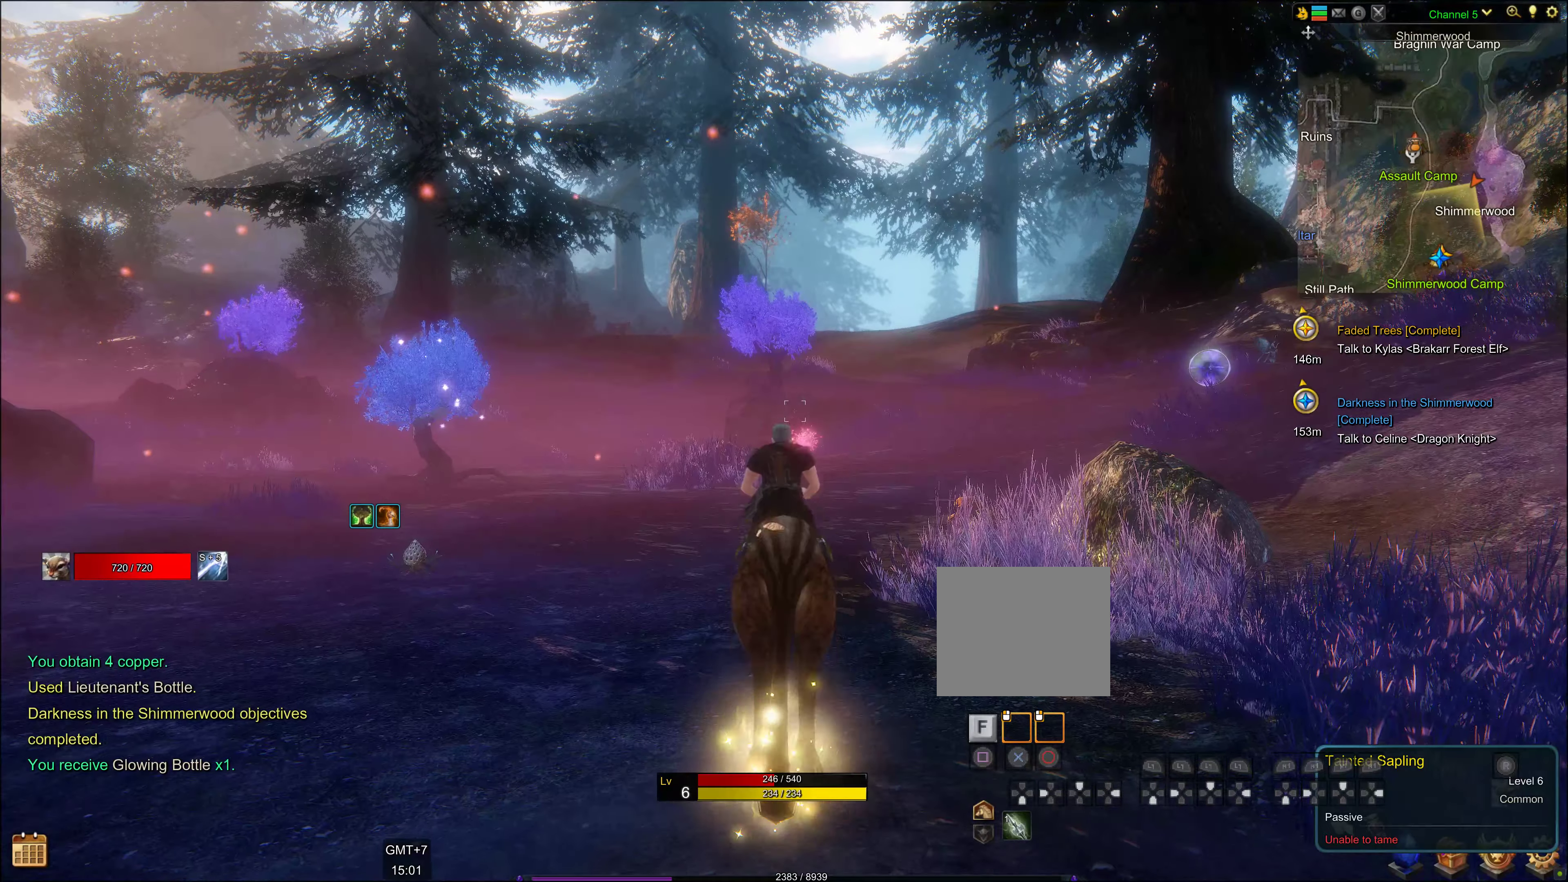
{"dt_ms": 500, "buttons": [], "left_stick": "center", "right_stick": "center", "events": [[66, "DPAD_DOWN", "down"], [266, "DPAD_DOWN", "up"], [266, "L2", "up"]]}
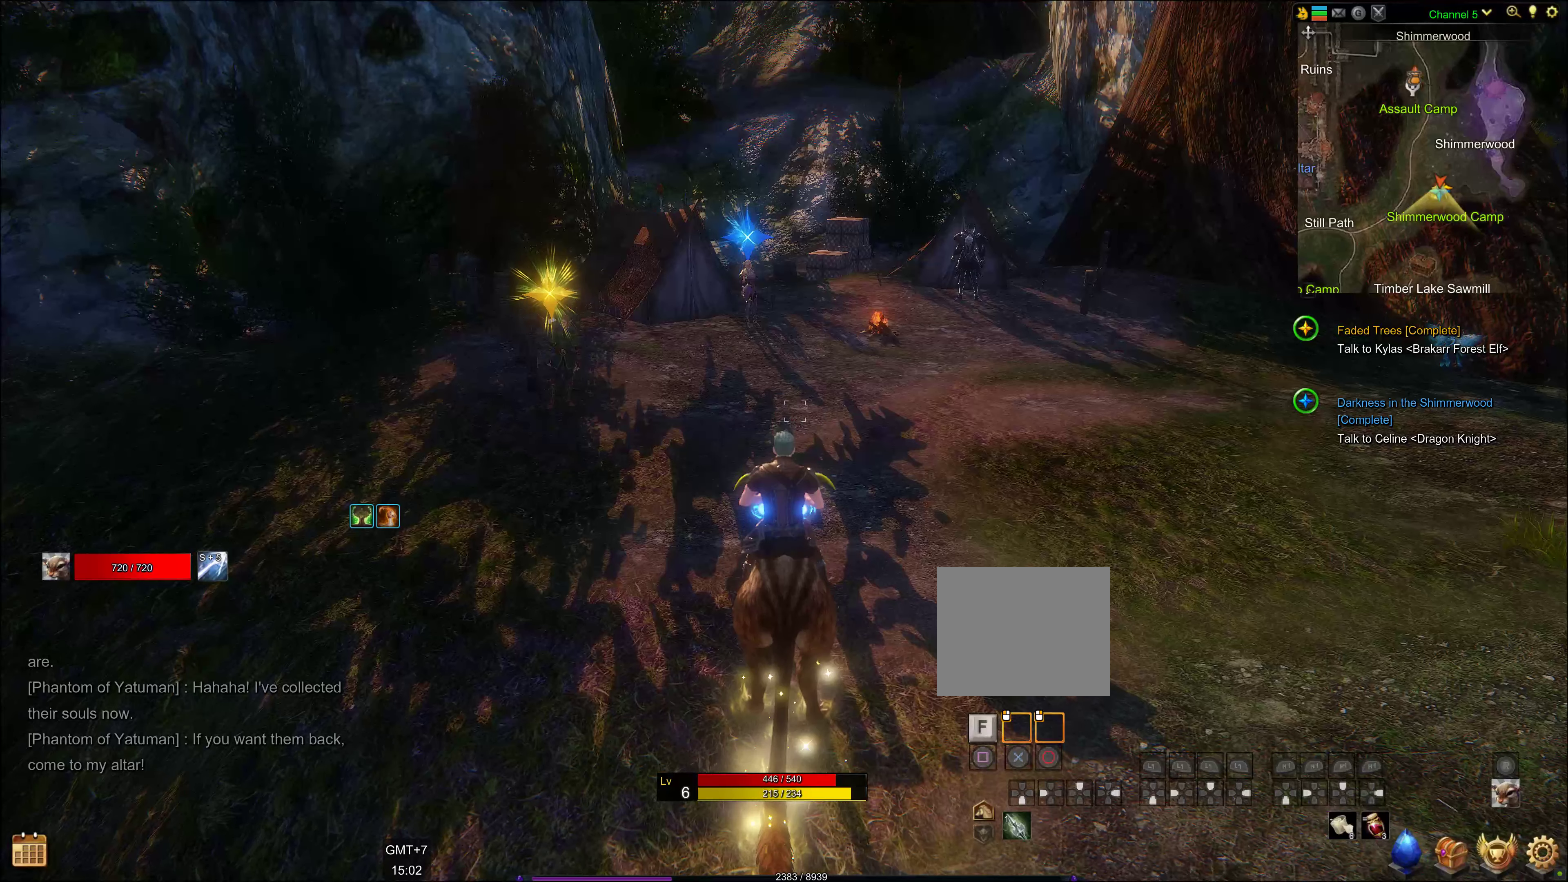
{"dt_ms": 500, "buttons": [], "left_stick": "center", "right_stick": "center", "events": [[50, "SELECT", "down"], [250, "SELECT", "up"]]}
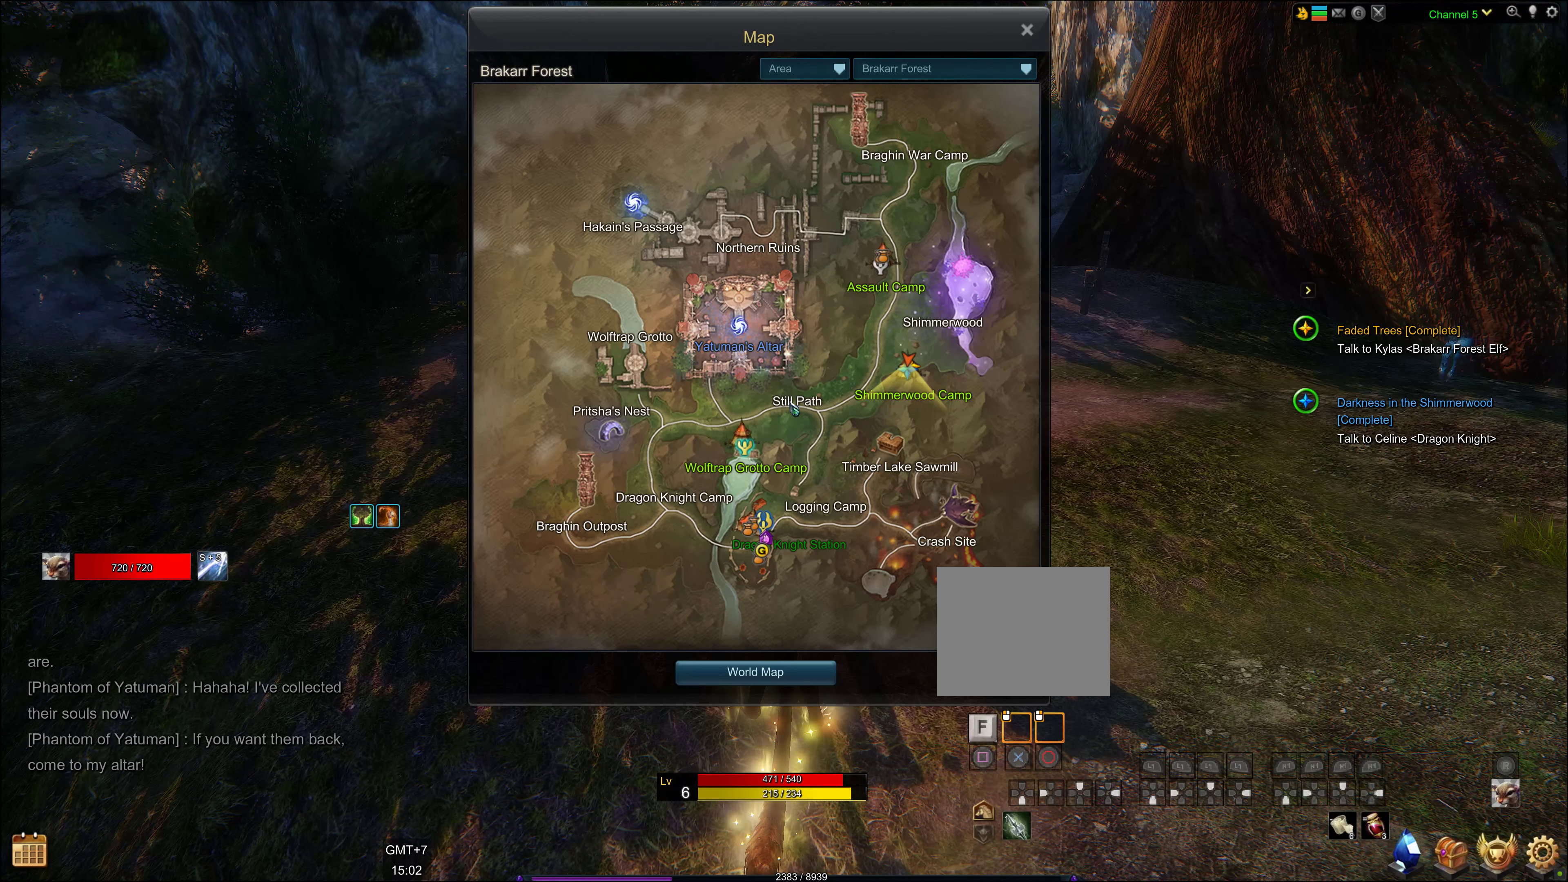
{"dt_ms": 500, "buttons": [], "left_stick": "center", "right_stick": "center", "events": []}
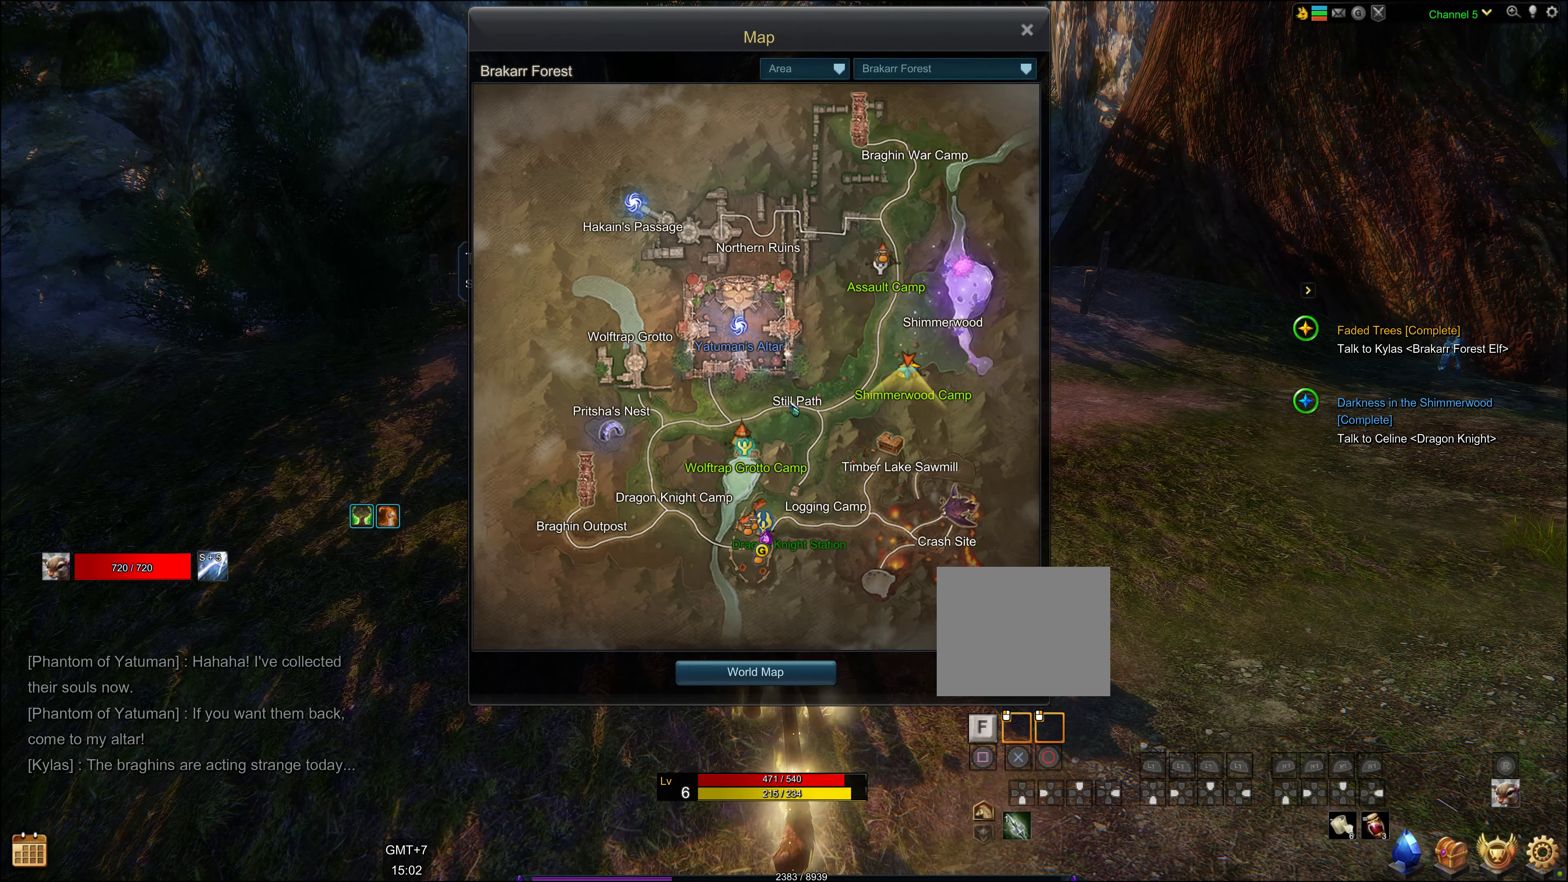
{"dt_ms": 500, "buttons": [], "left_stick": "center", "right_stick": "center", "events": []}
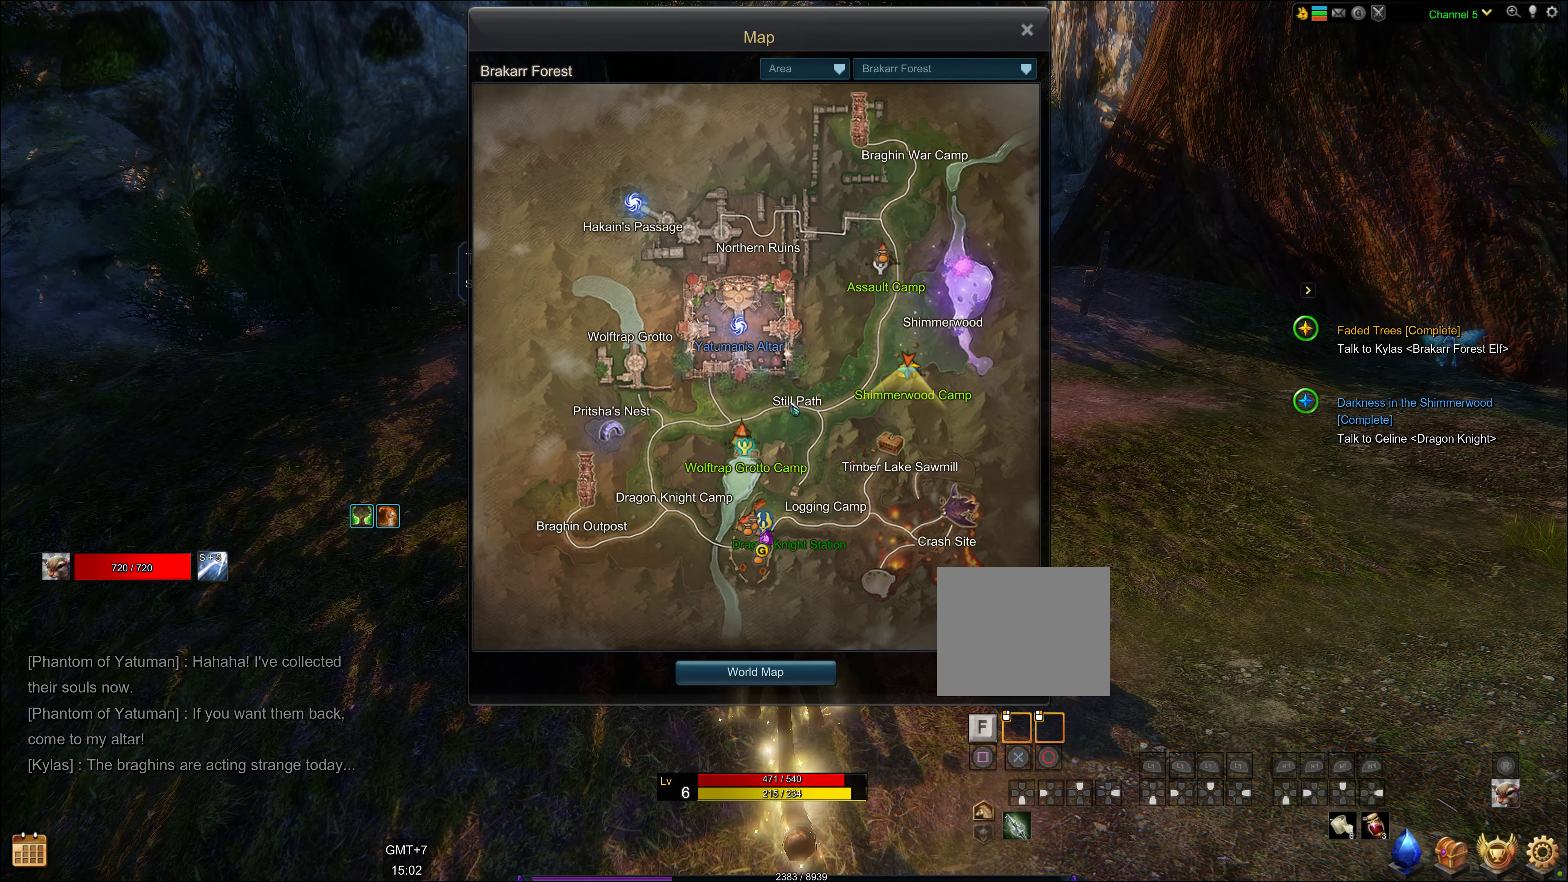
{"dt_ms": 500, "buttons": [], "left_stick": "center", "right_stick": "center", "events": []}
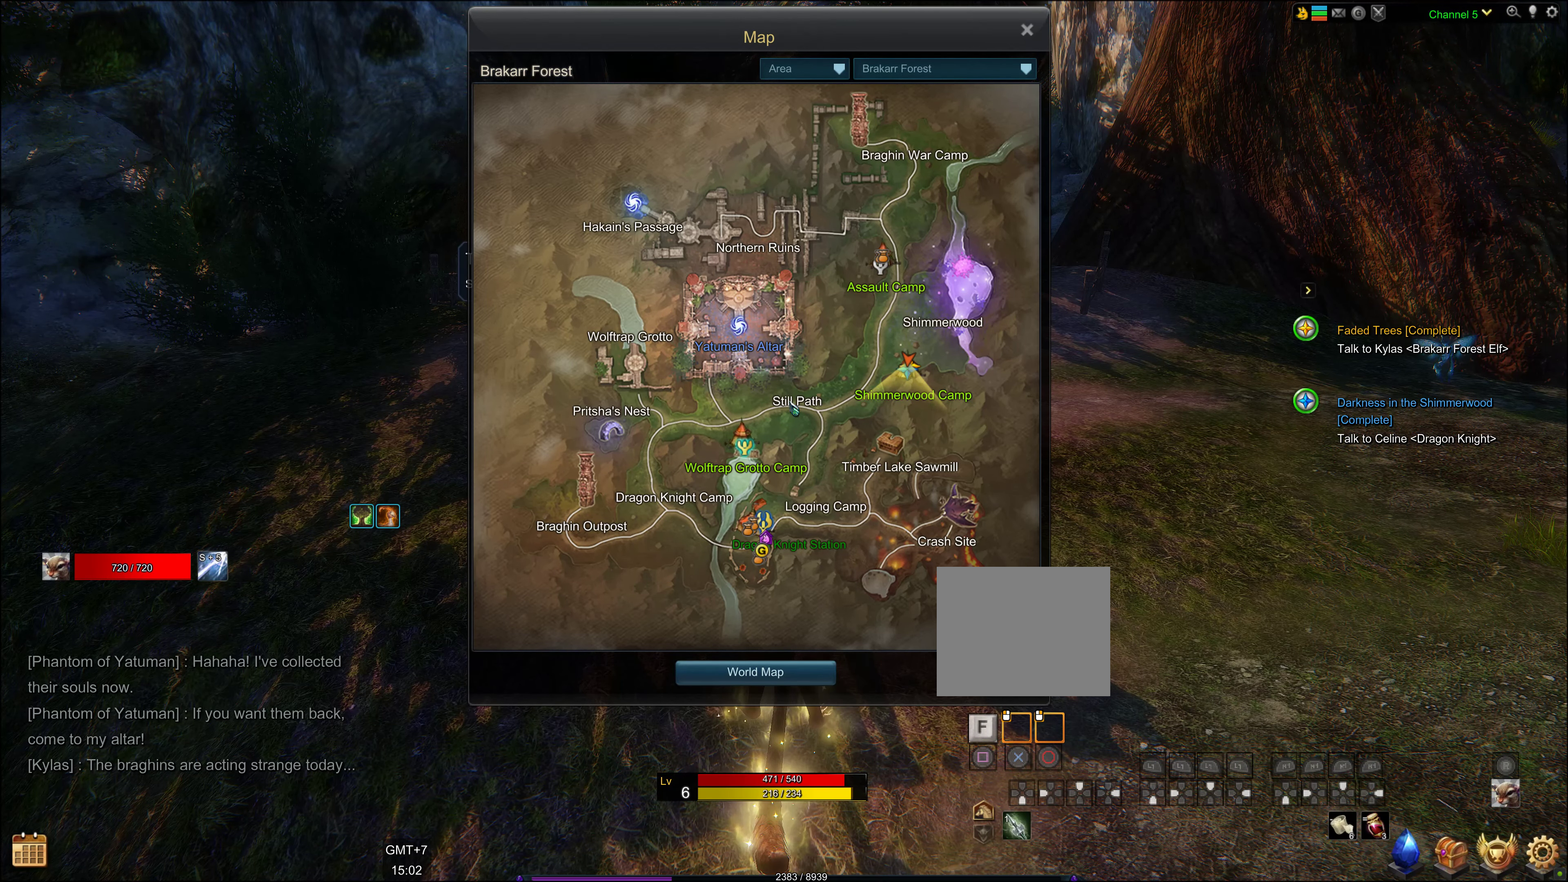
{"dt_ms": 500, "buttons": ["SELECT"], "left_stick": "center", "right_stick": "center", "events": [[366, "SELECT", "down"]]}
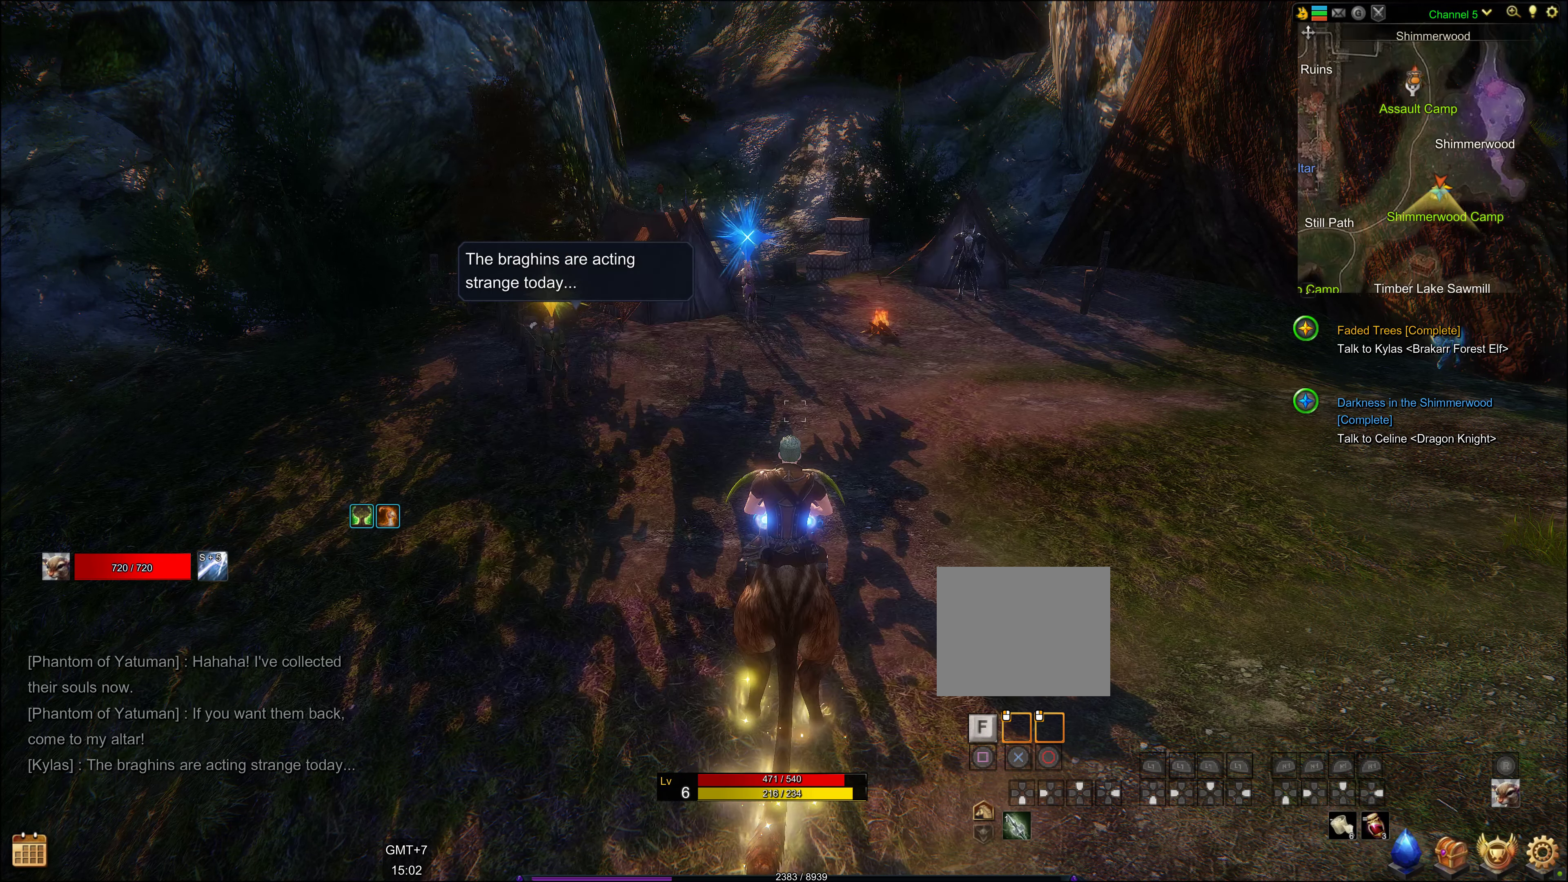
{"dt_ms": 500, "buttons": [], "left_stick": "center", "right_stick": "center", "events": [[50, "SELECT", "up"]]}
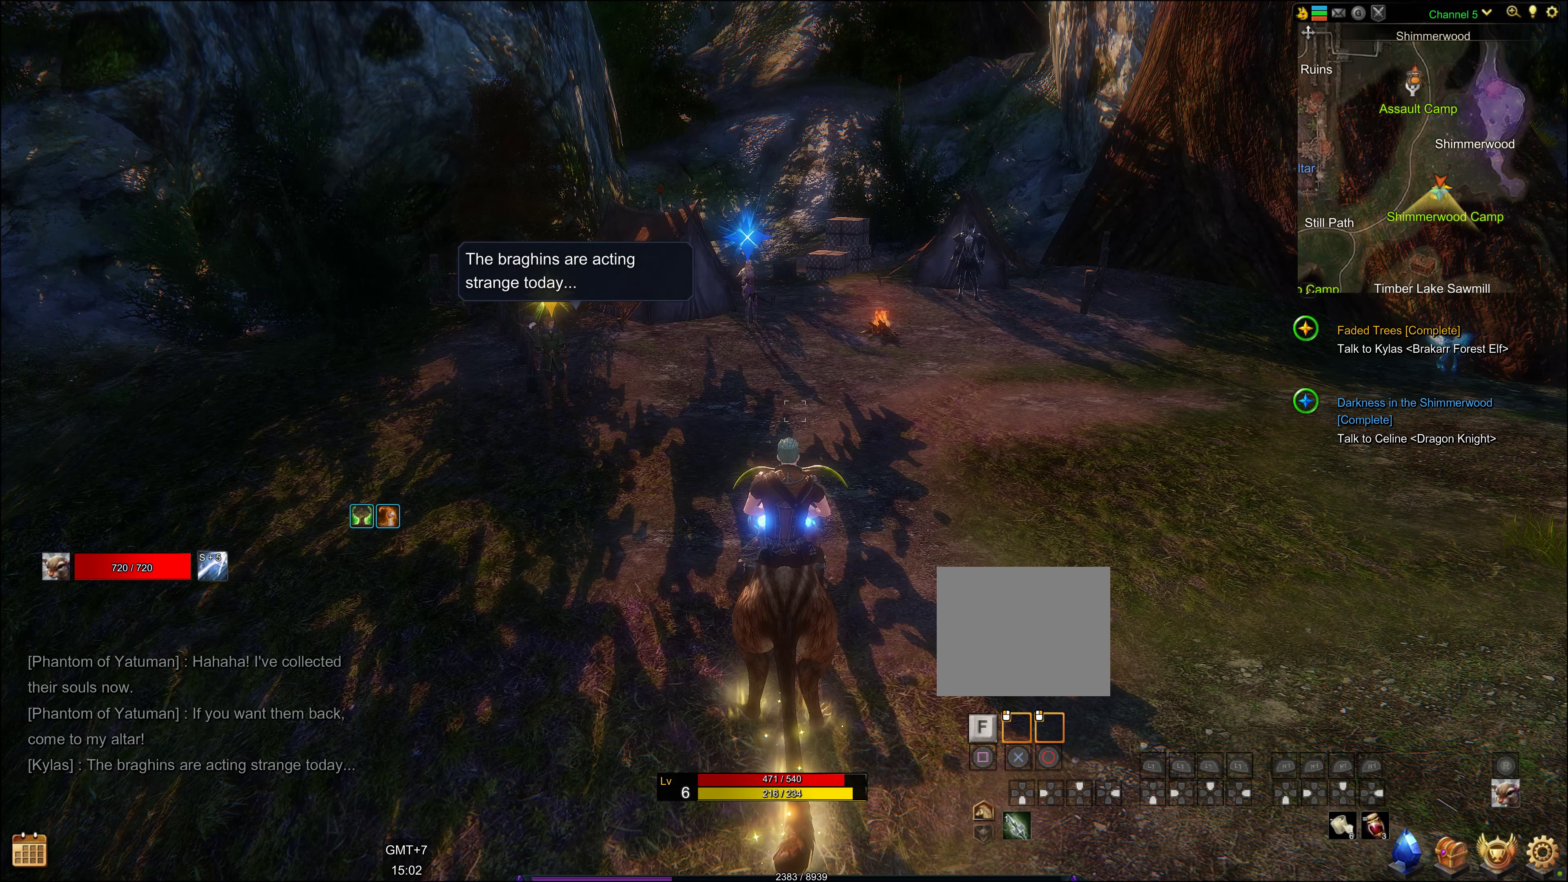
{"dt_ms": 500, "buttons": [], "left_stick": "center", "right_stick": "center", "events": [[133, "L3", "down"], [416, "L3", "up"]]}
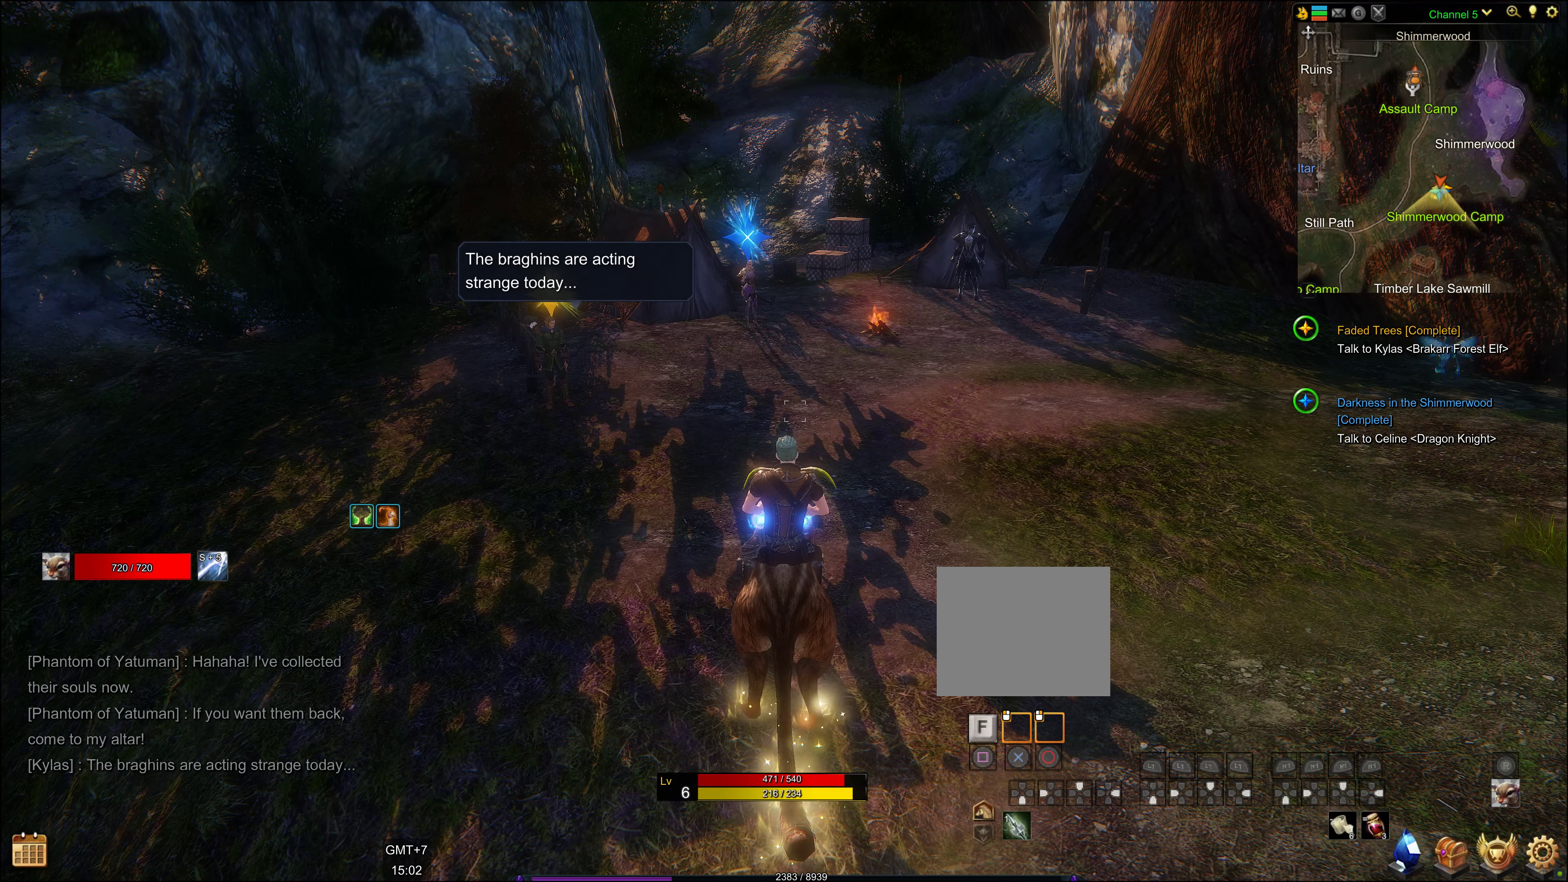
{"dt_ms": 500, "buttons": [], "left_stick": "up", "right_stick": "center", "events": [[116, "left_stick", "up"]]}
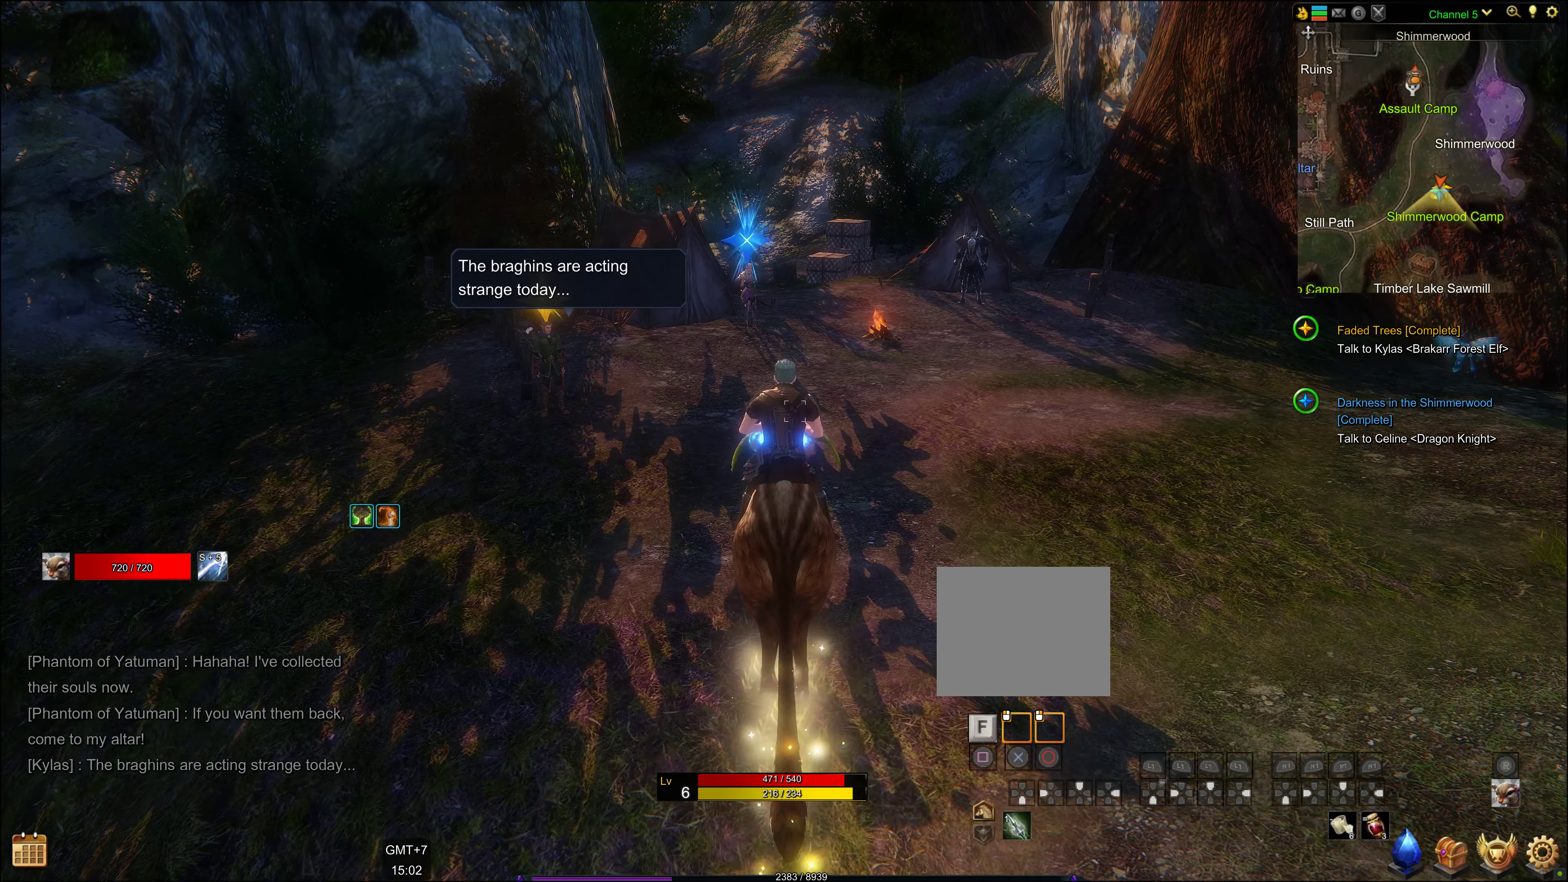
{"dt_ms": 500, "buttons": [], "left_stick": "up", "right_stick": "center", "events": [[266, "R3", "down"], [266, "left_stick", "center"], [366, "R3", "up"], [366, "left_stick", "up"]]}
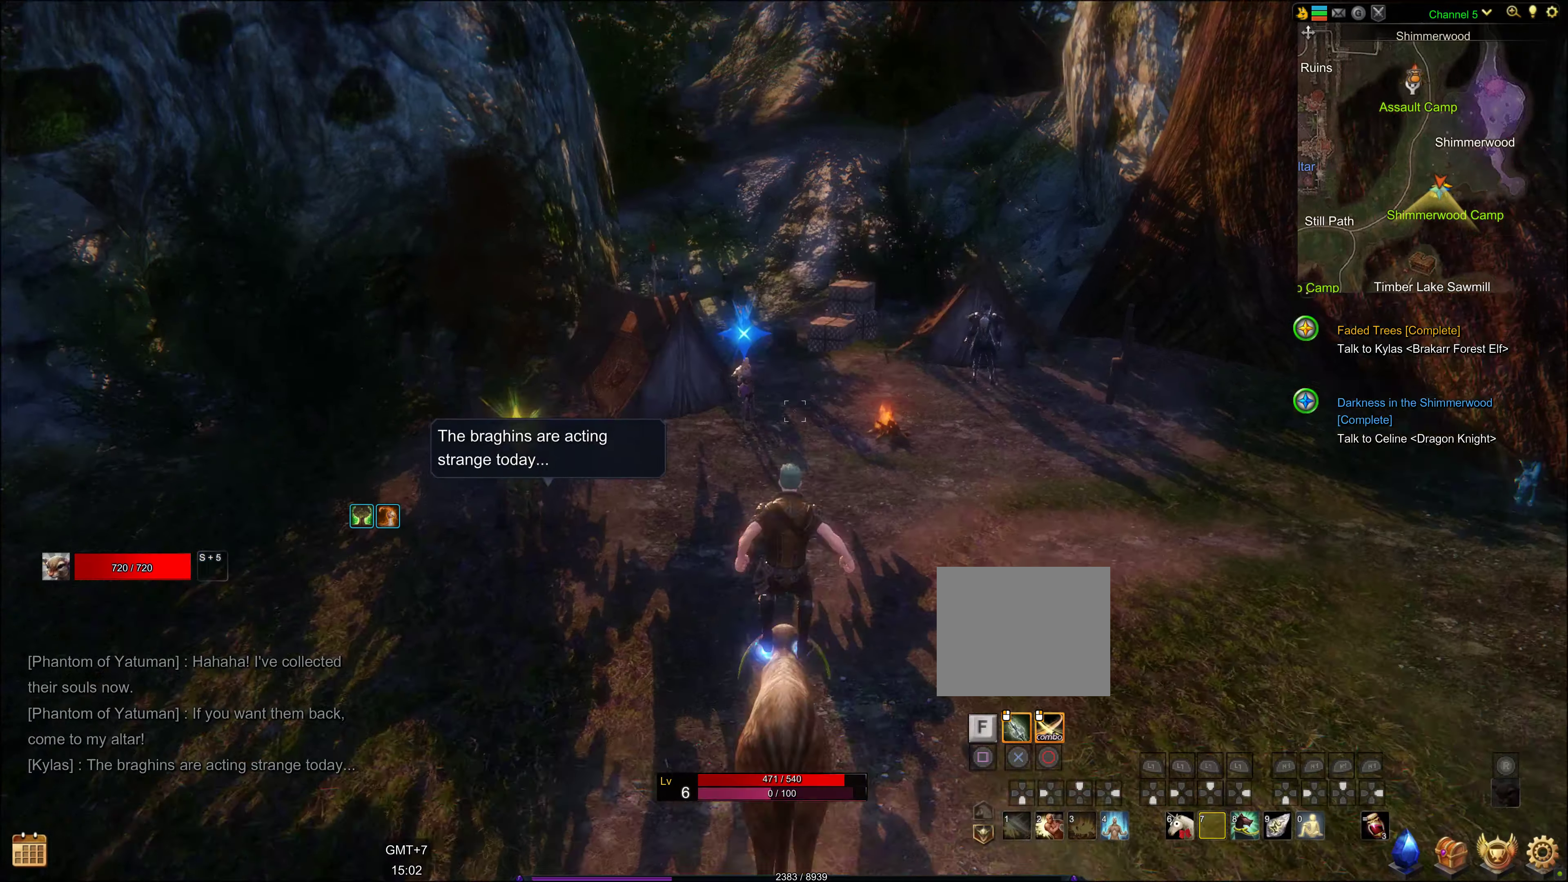
{"dt_ms": 500, "buttons": [], "left_stick": "up-left", "right_stick": "center", "events": [[133, "left_stick", "up-left"]]}
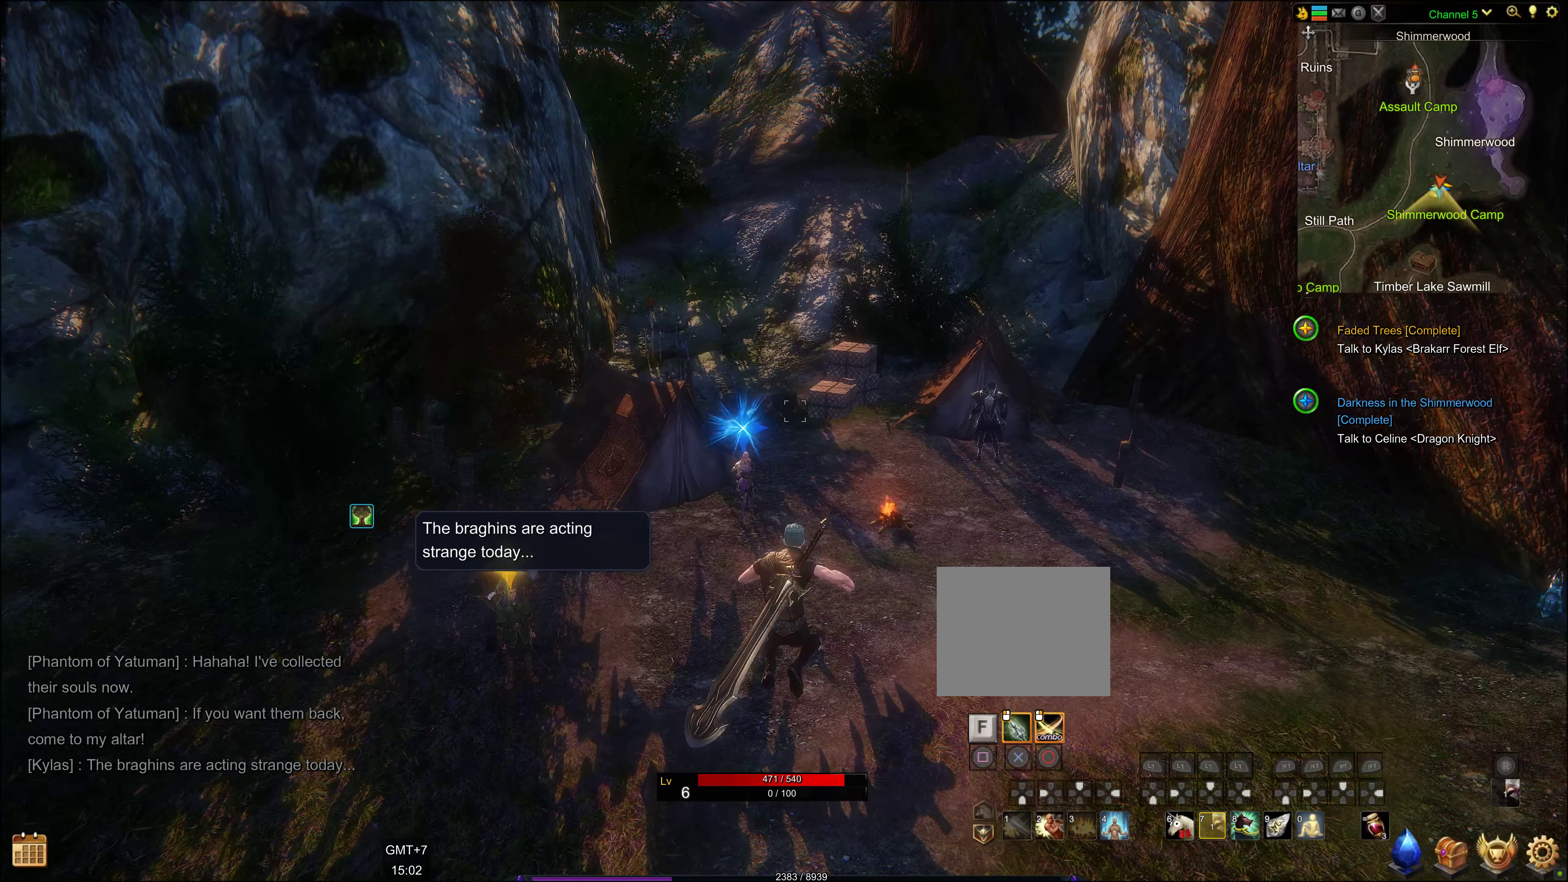
{"dt_ms": 500, "buttons": [], "left_stick": "up", "right_stick": "left", "events": [[300, "right_stick", "left"], [500, "left_stick", "up"]]}
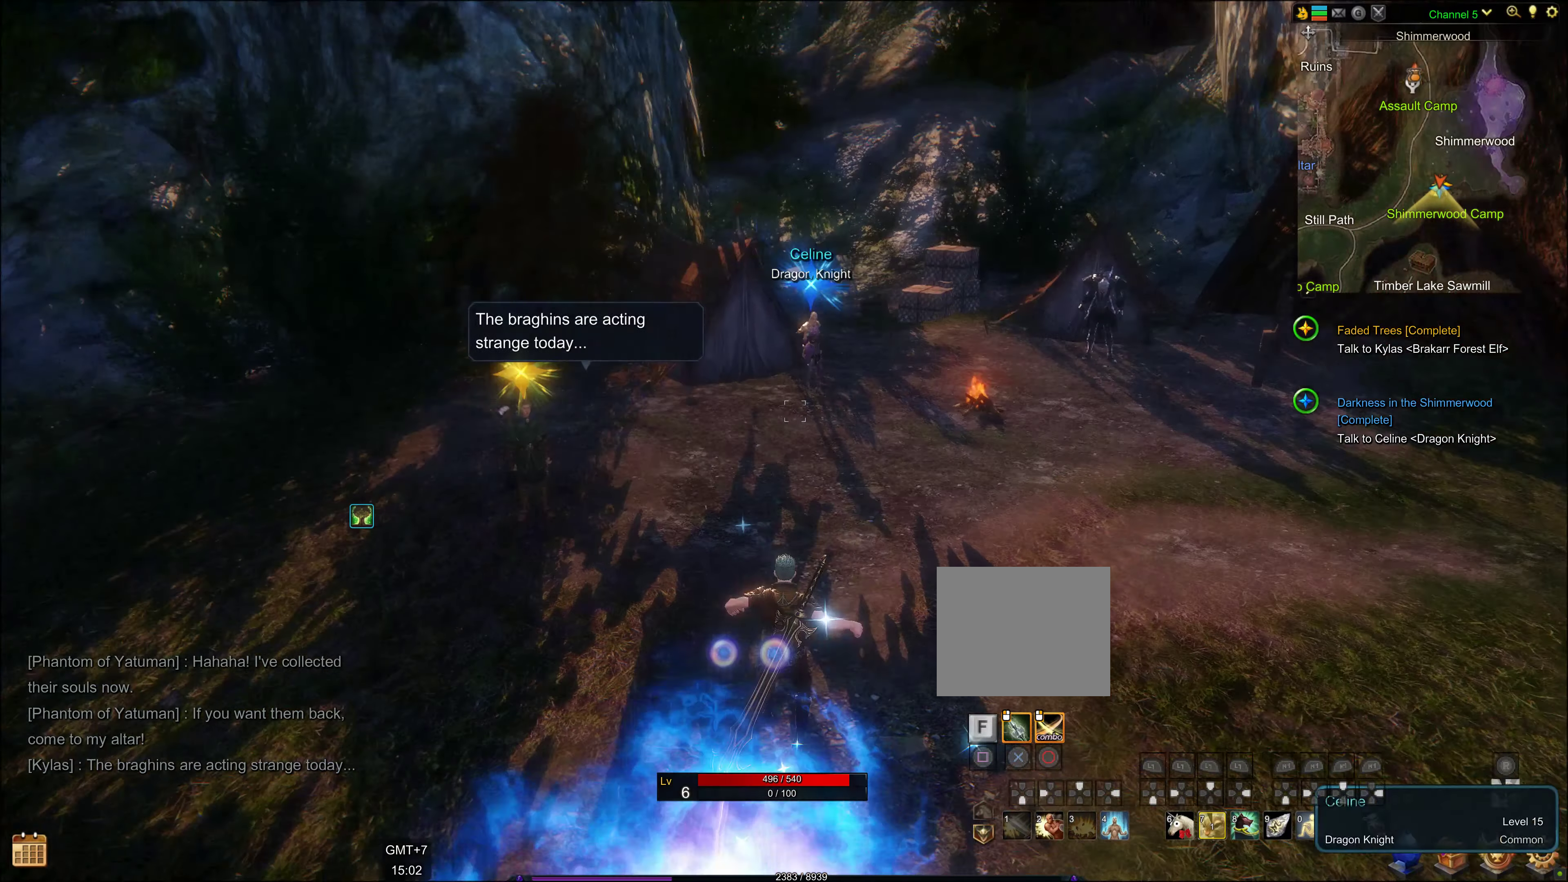
{"dt_ms": 500, "buttons": [], "left_stick": "up", "right_stick": "center", "events": [[33, "right_stick", "center"]]}
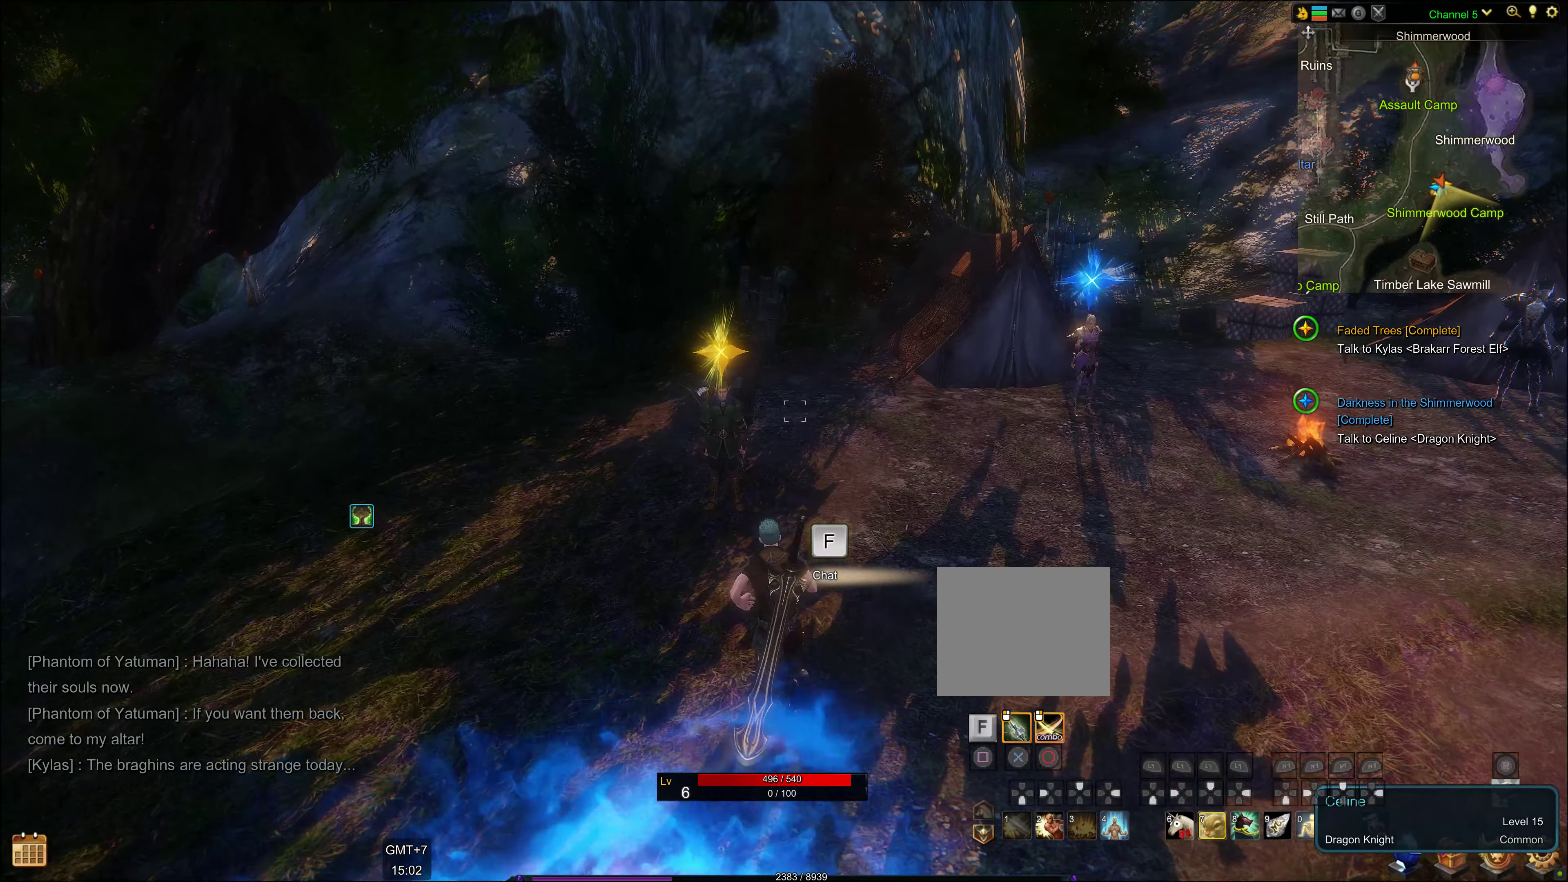
{"dt_ms": 500, "buttons": ["SQUARE"], "left_stick": "center", "right_stick": "center", "events": [[183, "left_stick", "up-left"], [333, "left_stick", "center"], [450, "SQUARE", "down"]]}
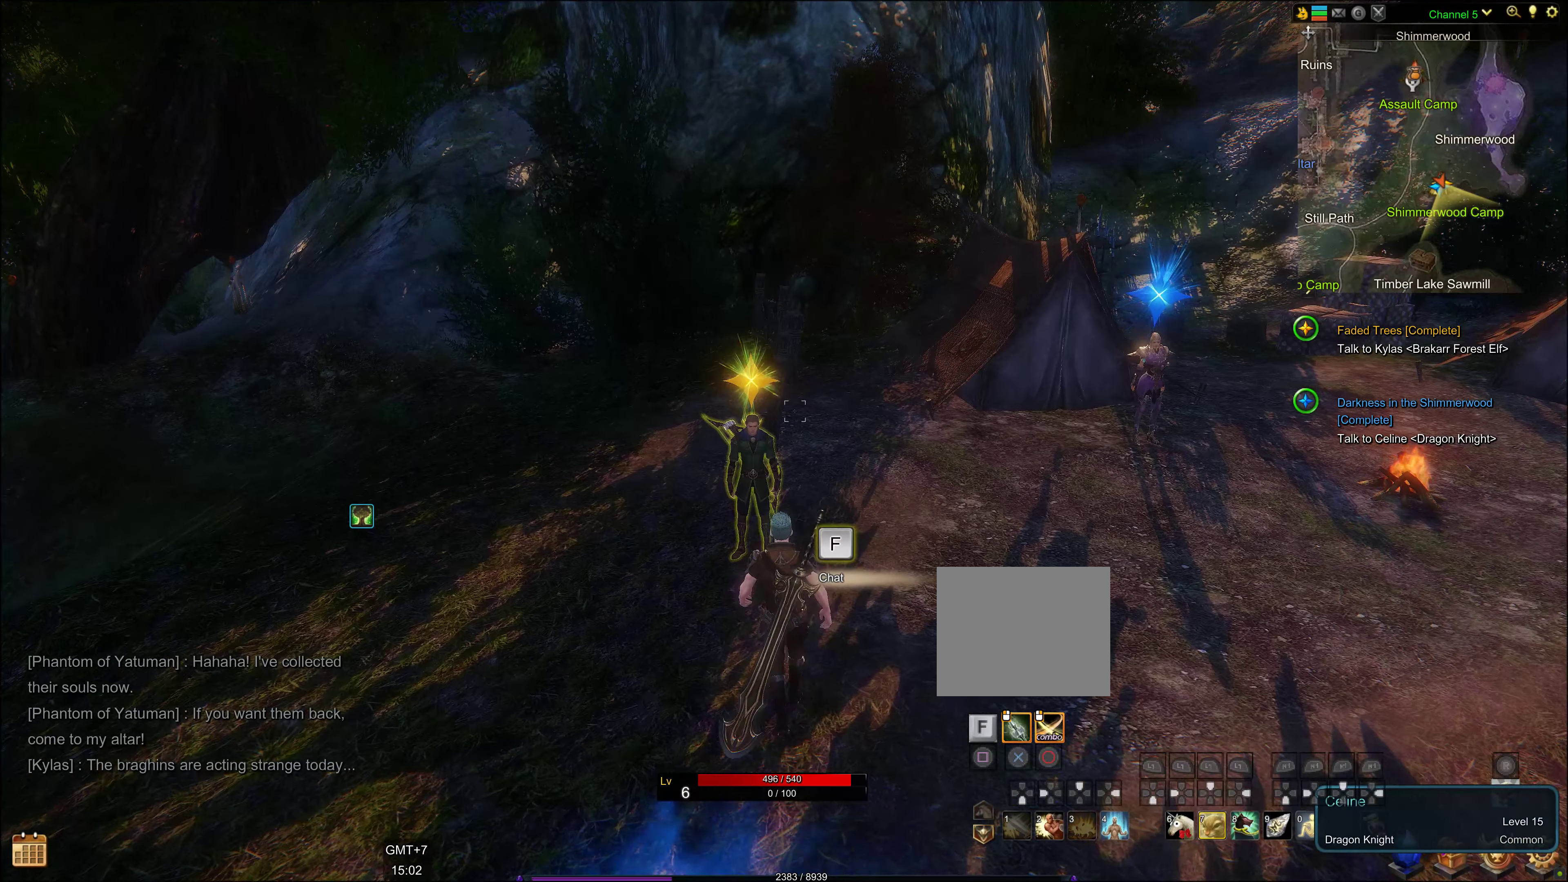
{"dt_ms": 500, "buttons": [], "left_stick": "center", "right_stick": "center", "events": [[50, "SQUARE", "up"]]}
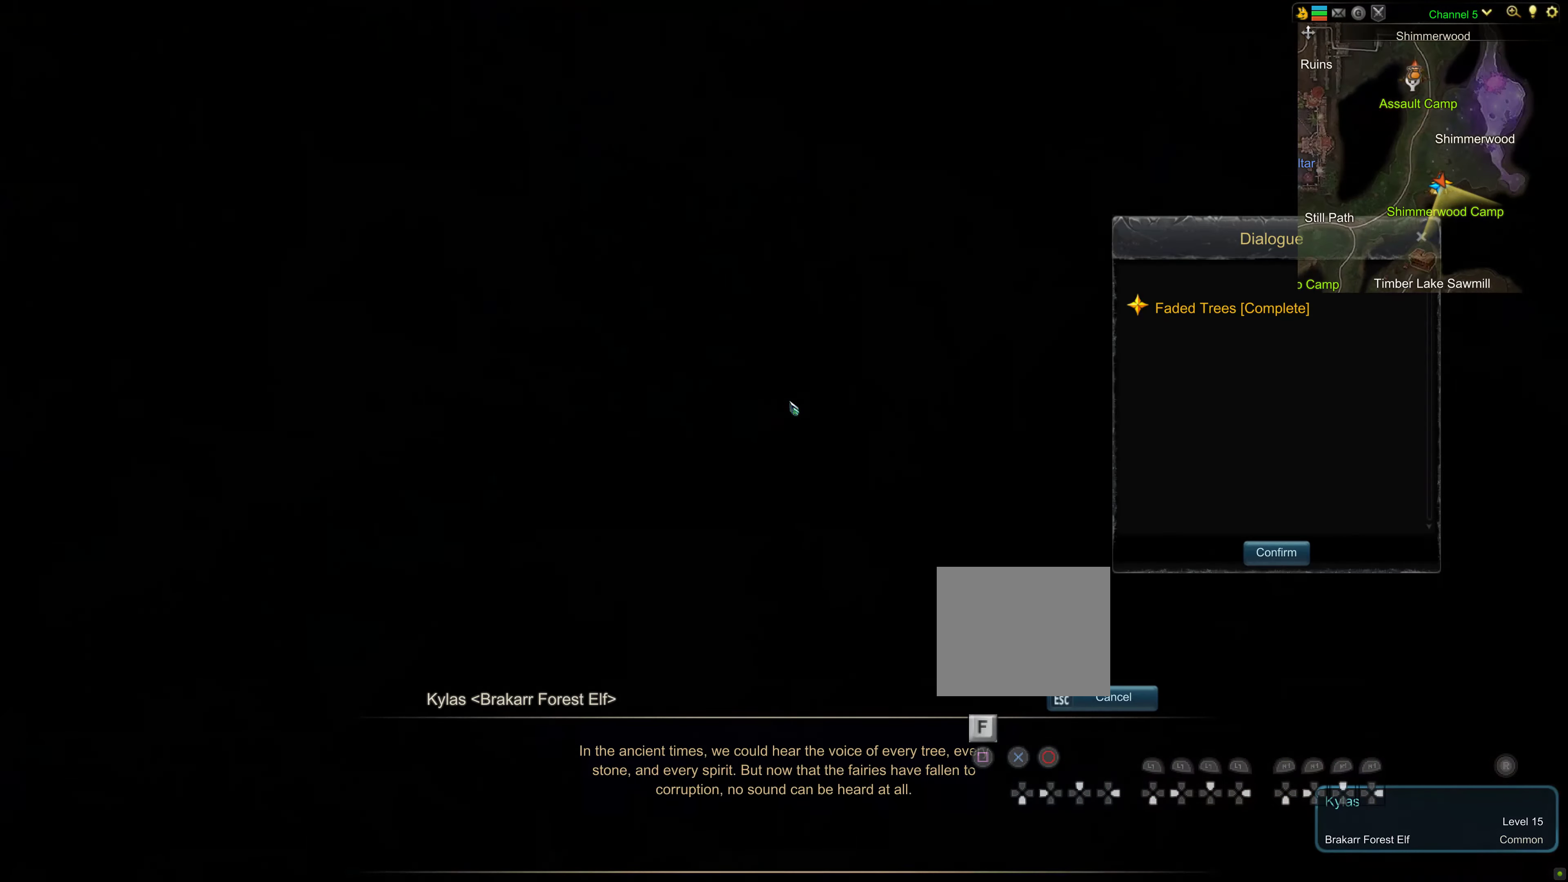
{"dt_ms": 500, "buttons": [], "left_stick": "center", "right_stick": "center", "events": []}
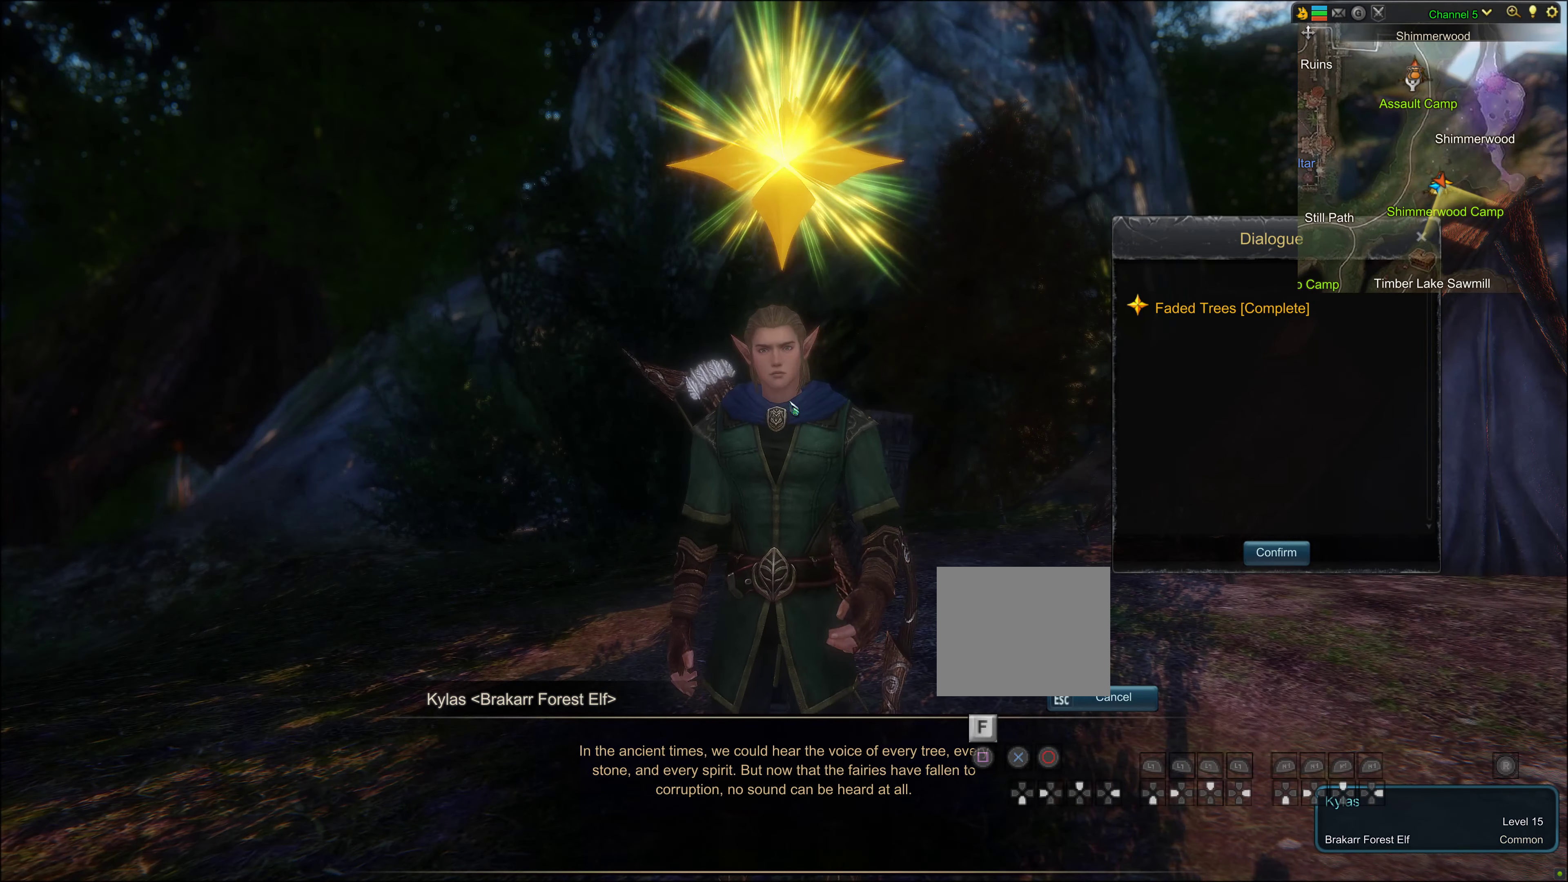
{"dt_ms": 500, "buttons": [], "left_stick": "center", "right_stick": "center", "events": []}
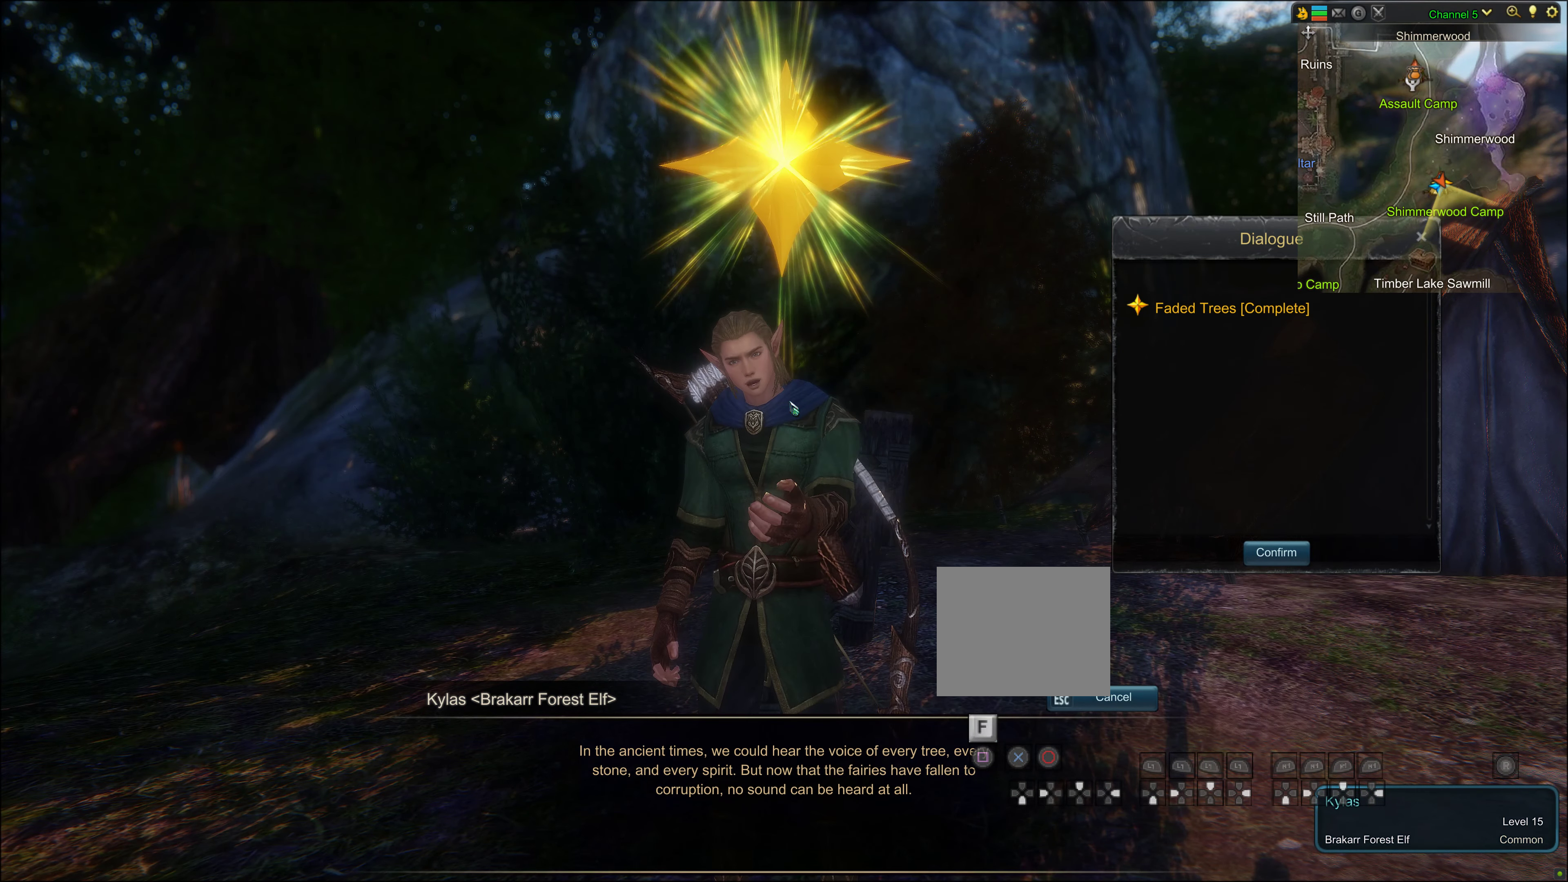
{"dt_ms": 500, "buttons": [], "left_stick": "center", "right_stick": "center", "events": []}
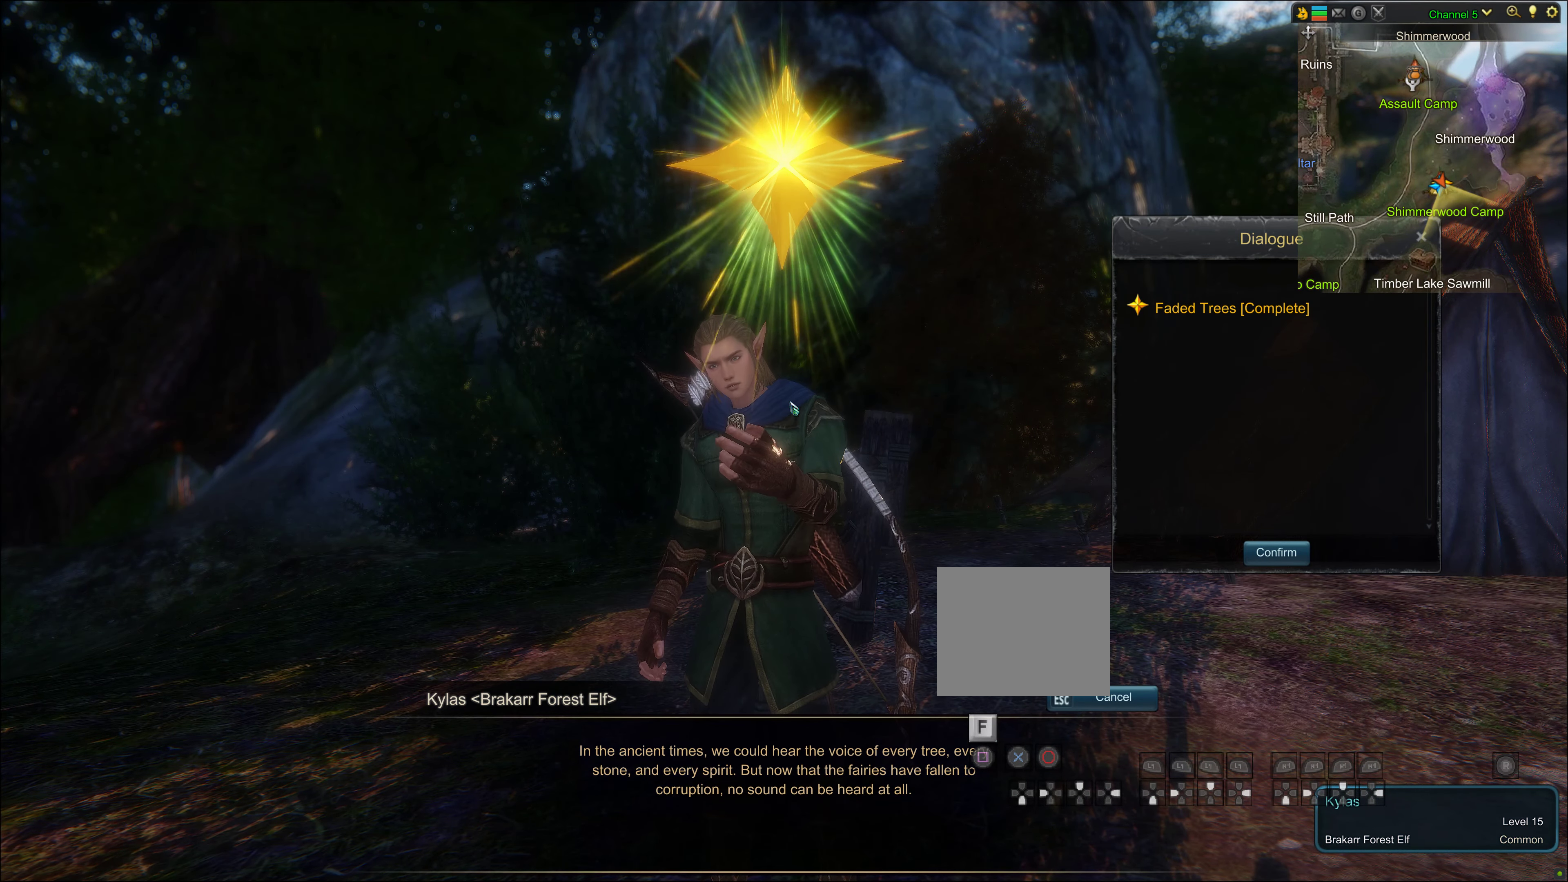
{"dt_ms": 500, "buttons": [], "left_stick": "center", "right_stick": "center", "events": [[300, "SQUARE", "down"], [450, "SQUARE", "up"]]}
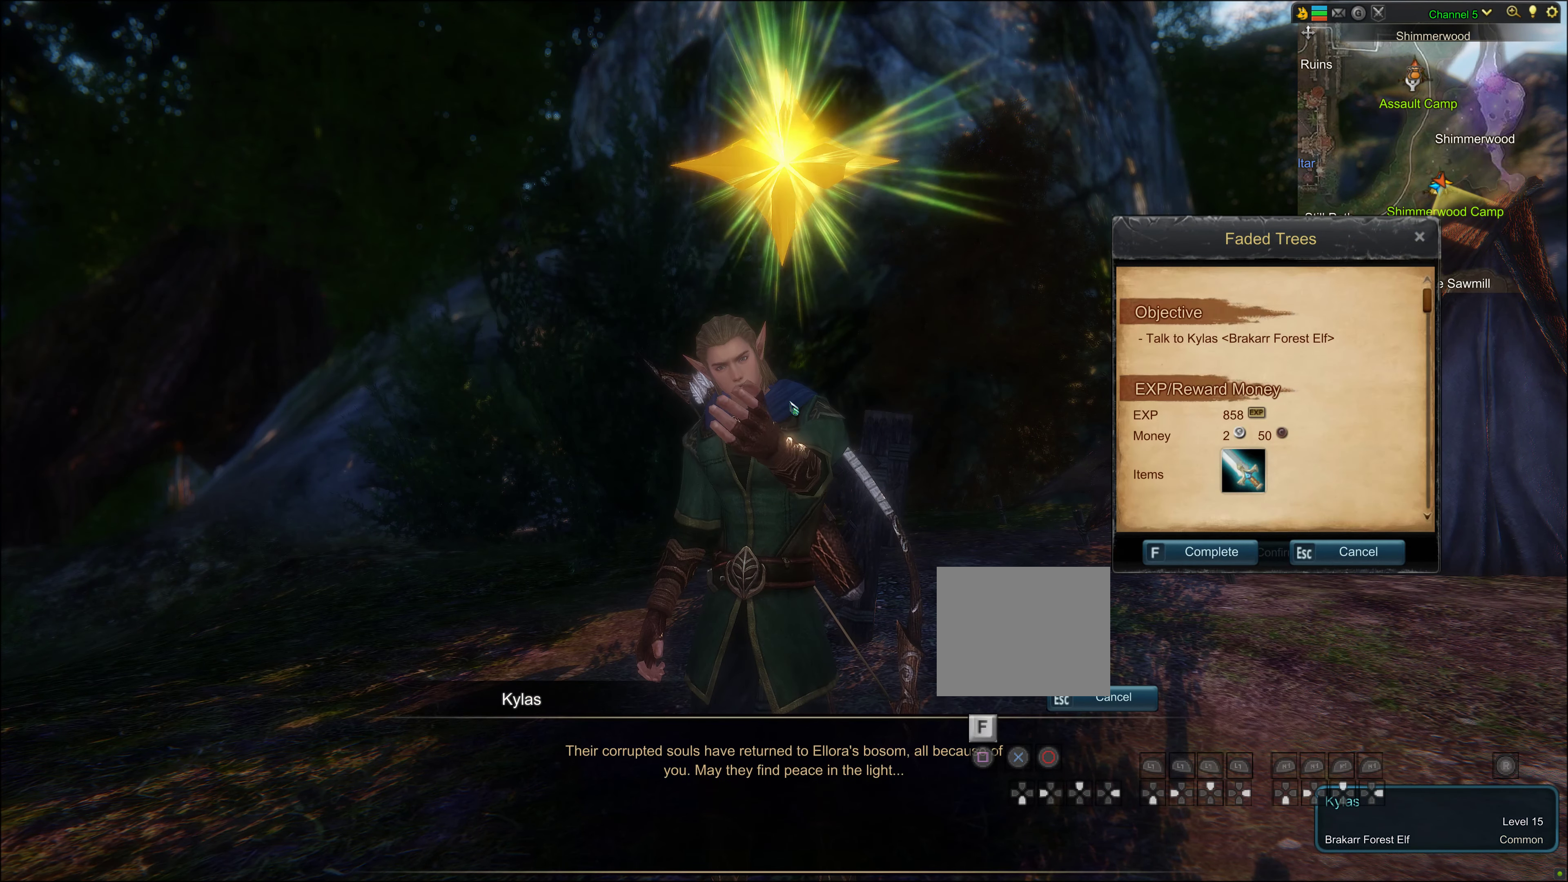
{"dt_ms": 500, "buttons": [], "left_stick": "center", "right_stick": "center", "events": []}
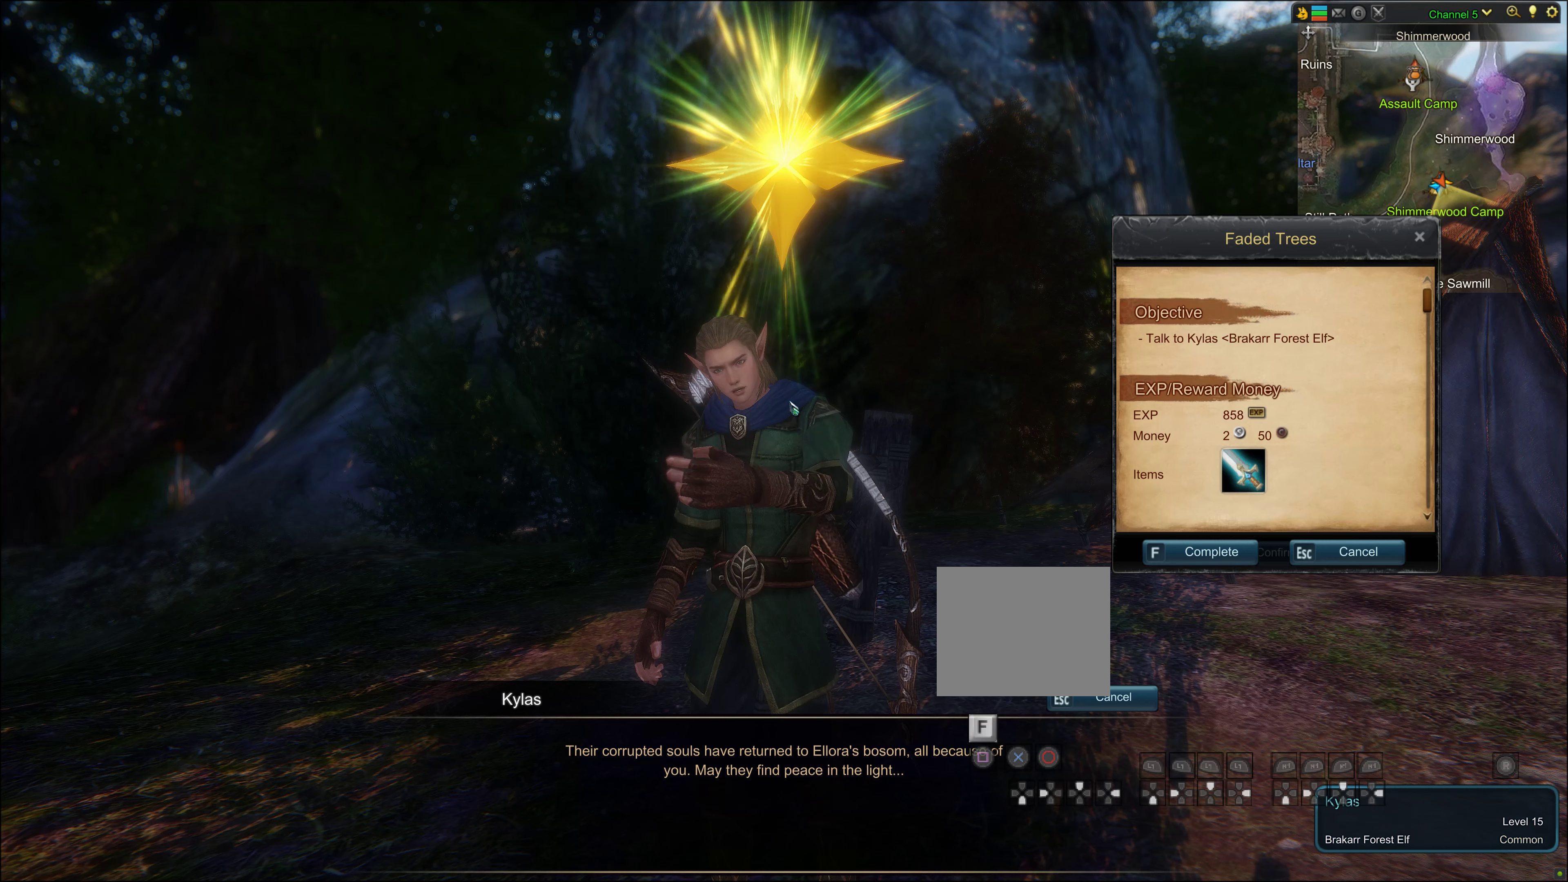
{"dt_ms": 500, "buttons": [], "left_stick": "center", "right_stick": "center", "events": []}
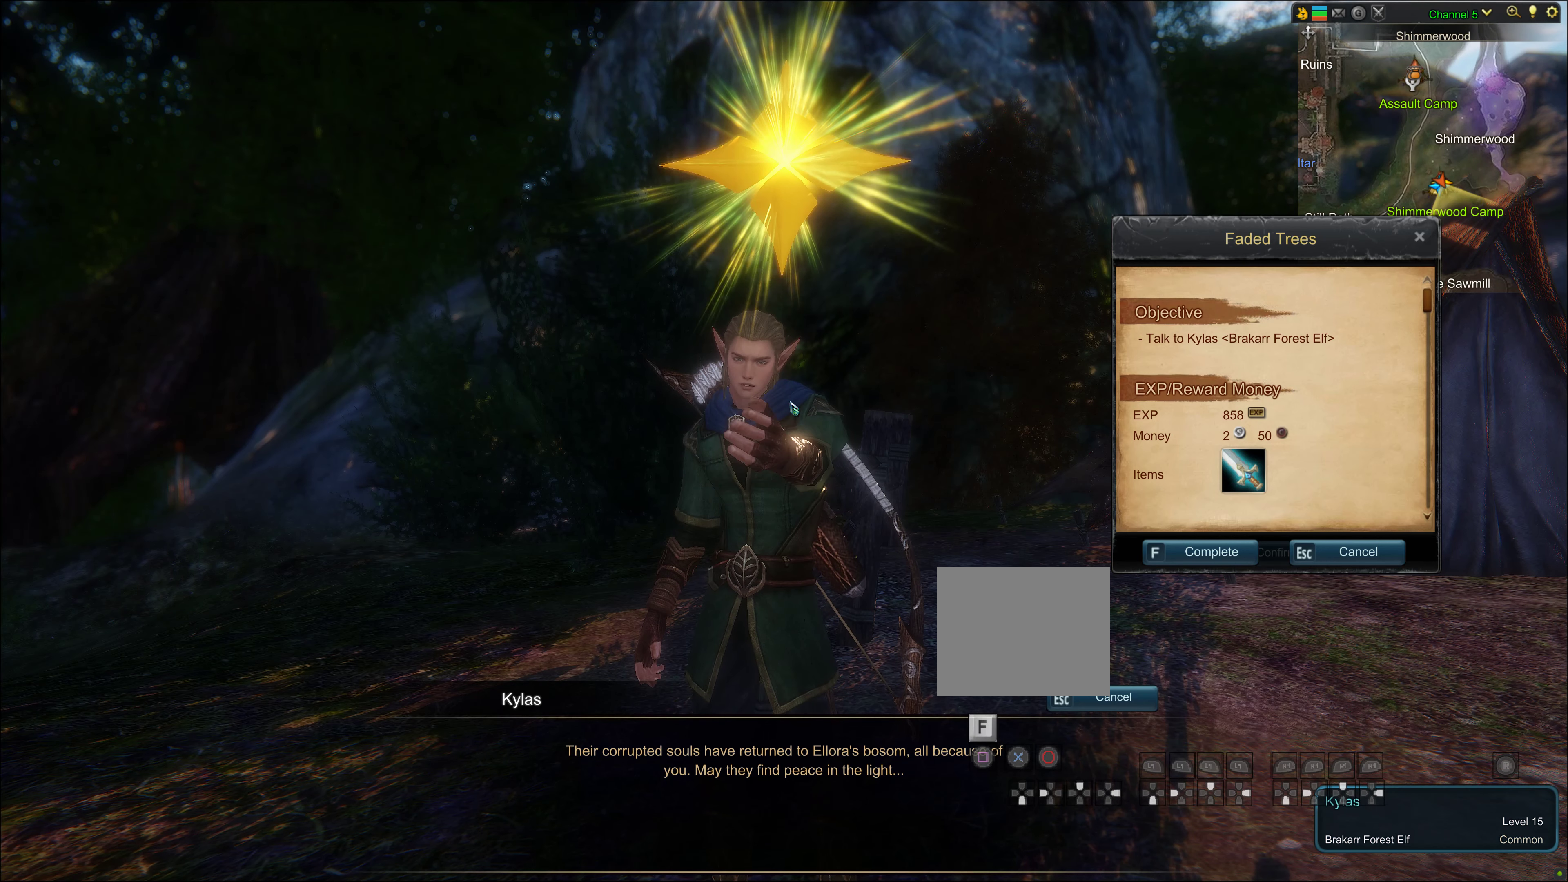
{"dt_ms": 500, "buttons": [], "left_stick": "center", "right_stick": "center", "events": []}
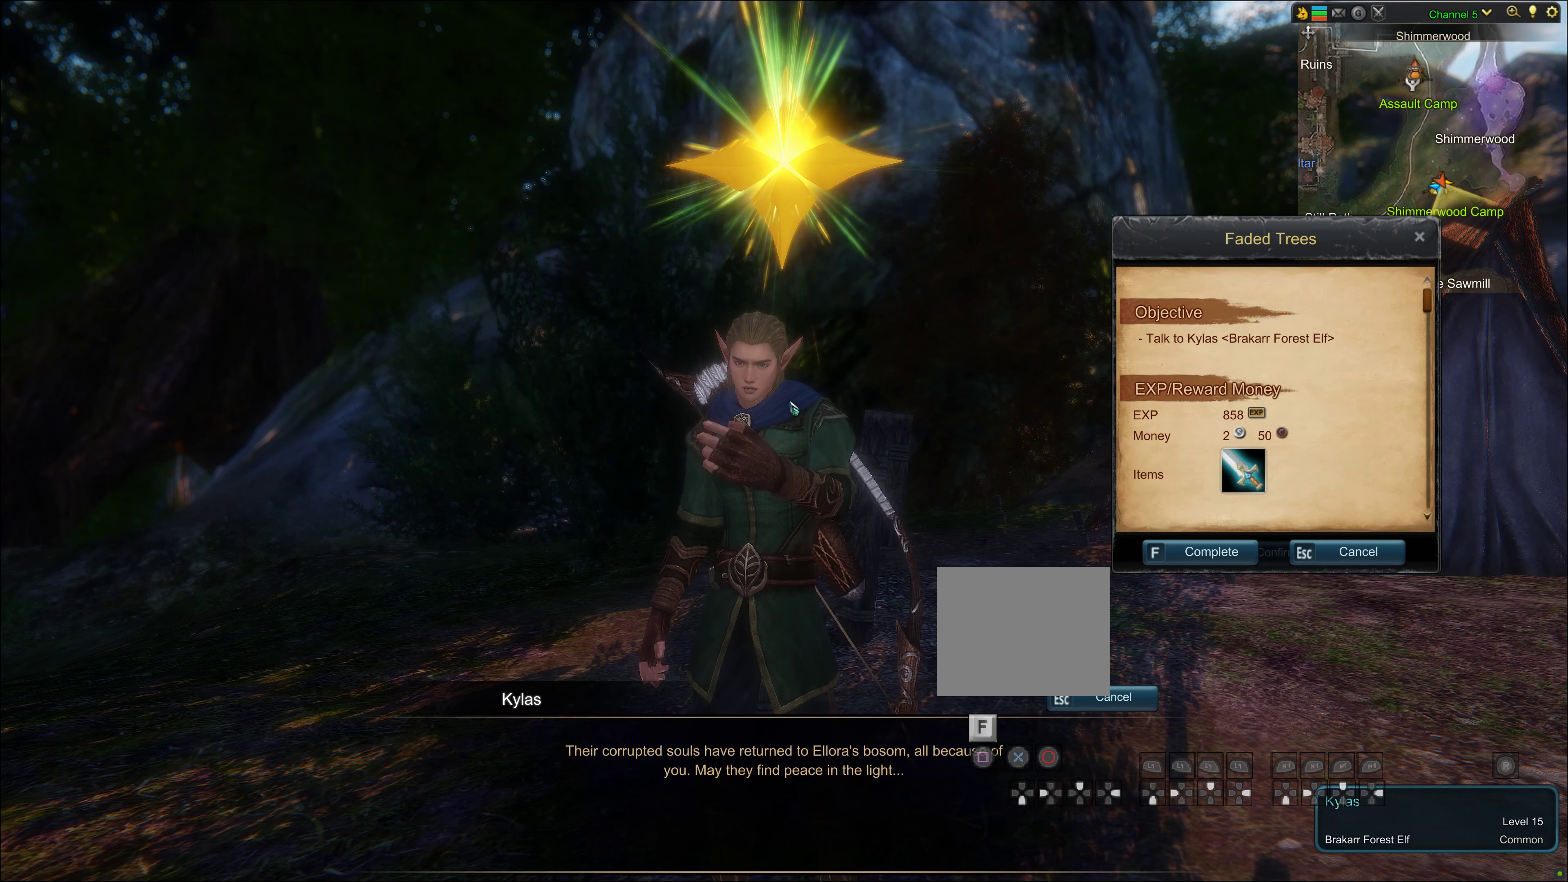
{"dt_ms": 500, "buttons": [], "left_stick": "center", "right_stick": "center", "events": [[334, "SQUARE", "down"], [500, "SQUARE", "up"]]}